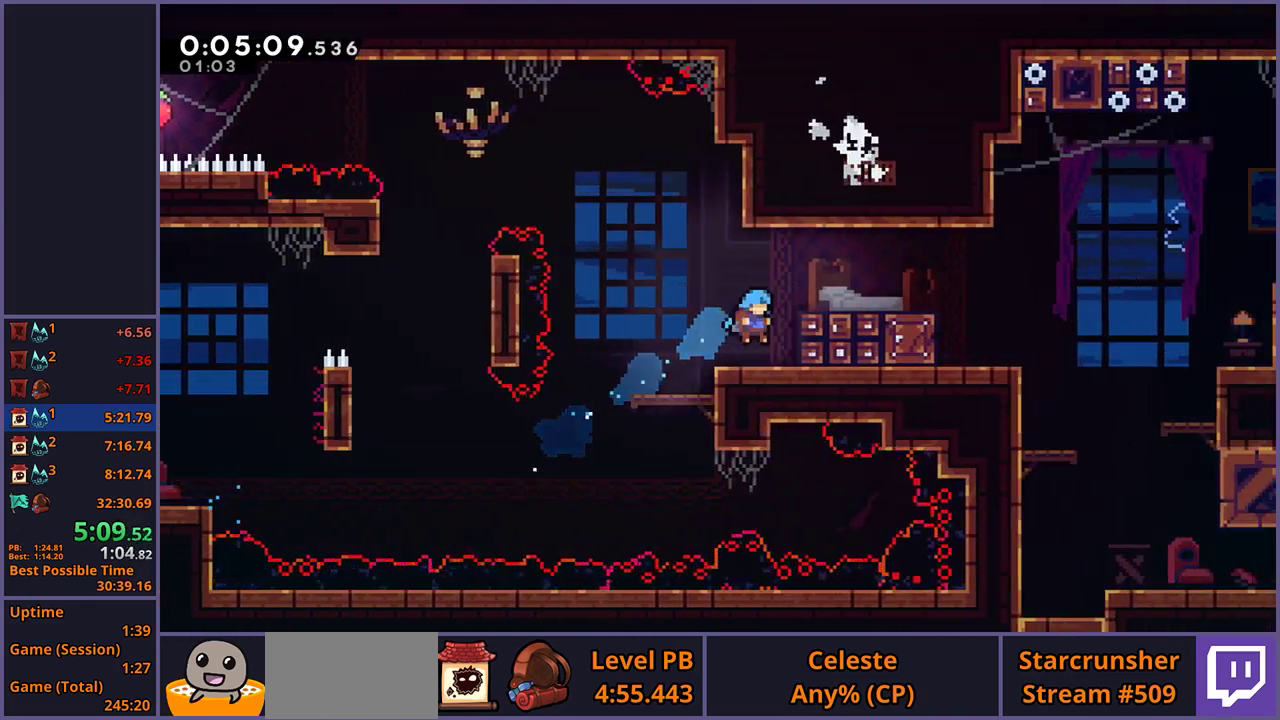
Gameplay with a controller (PlayStation layout); each line is a JSON object with the inputs held at the frame after it. "events" lists button and stick changes between this image and that frame as [ms after this image, input, new state], when the widget could be followed in between.
{"buttons": ["R1"], "left_stick": "down-right", "right_stick": "center", "events": [[117, "CROSS", "up"], [150, "L1", "up"], [150, "left_stick", "center"], [300, "CROSS", "down"], [417, "CROSS", "up"], [433, "left_stick", "down-right"], [467, "R1", "down"]]}
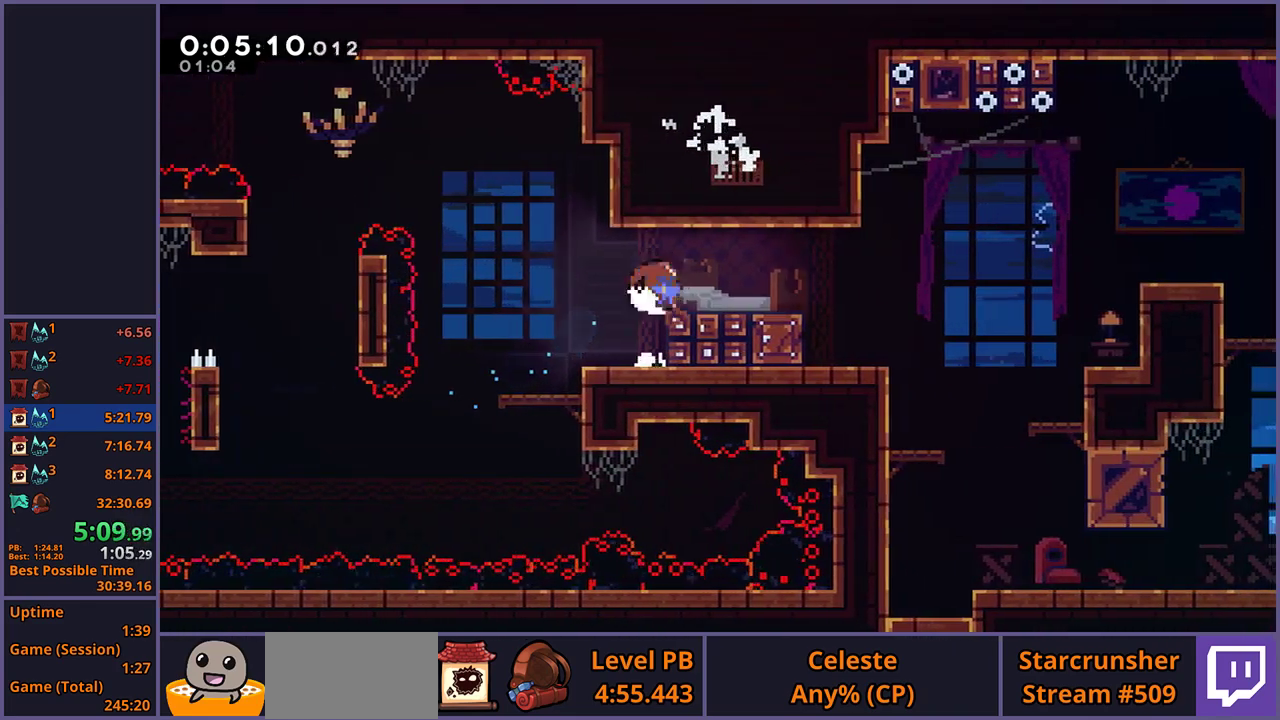
{"buttons": [], "left_stick": "down-left", "right_stick": "center", "events": [[83, "CROSS", "down"], [133, "CROSS", "up"], [133, "R1", "up"], [200, "left_stick", "left"], [483, "left_stick", "down-left"]]}
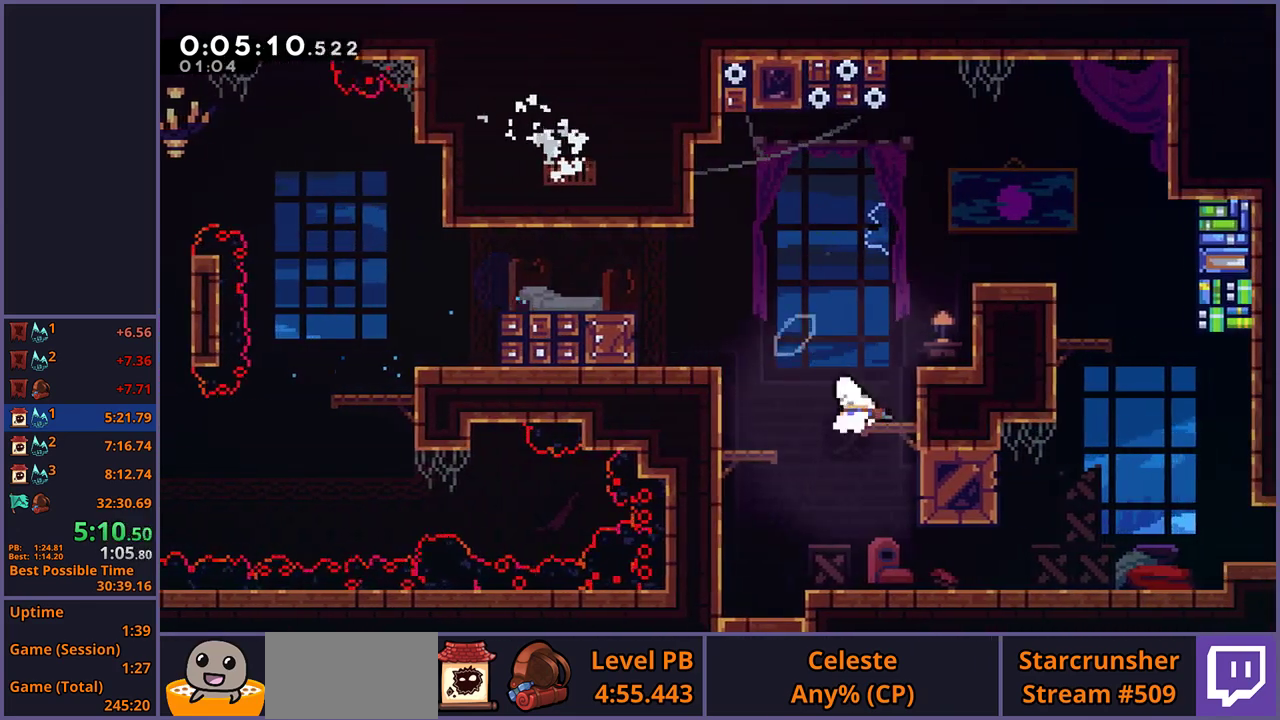
{"buttons": [], "left_stick": "down-left", "right_stick": "center"}
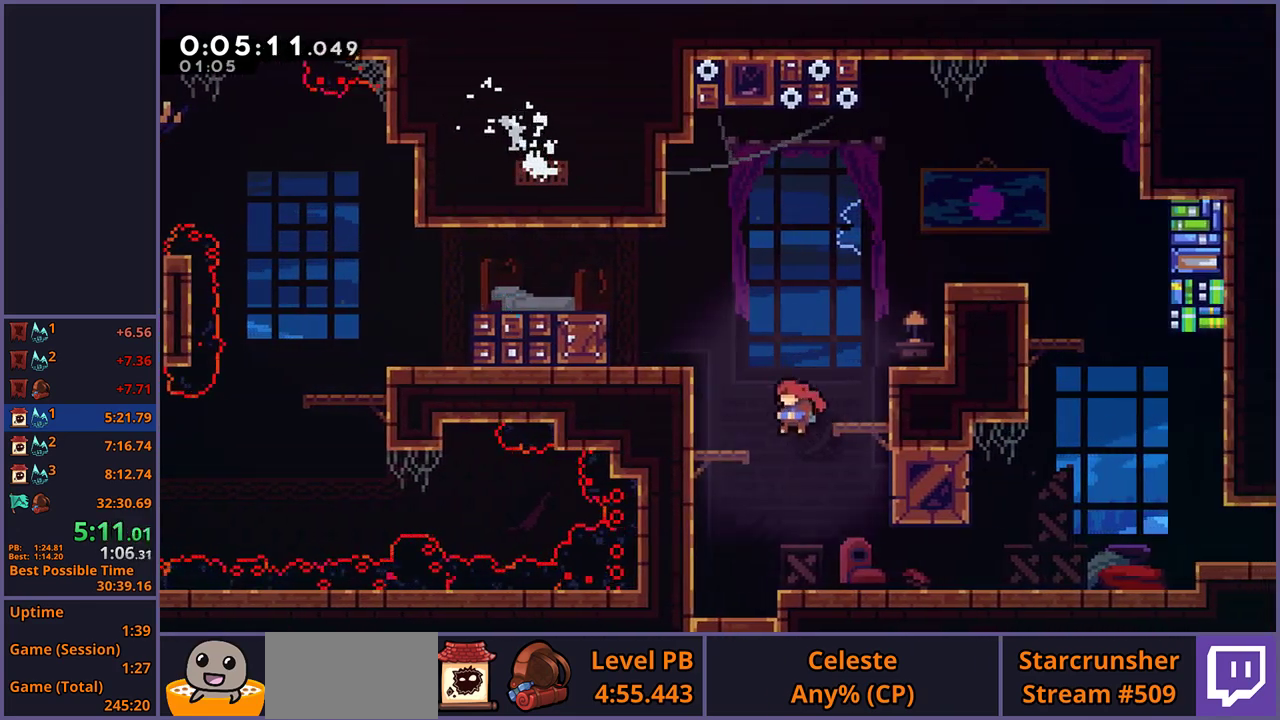
{"buttons": ["CROSS", "R1"], "left_stick": "down-right", "right_stick": "center"}
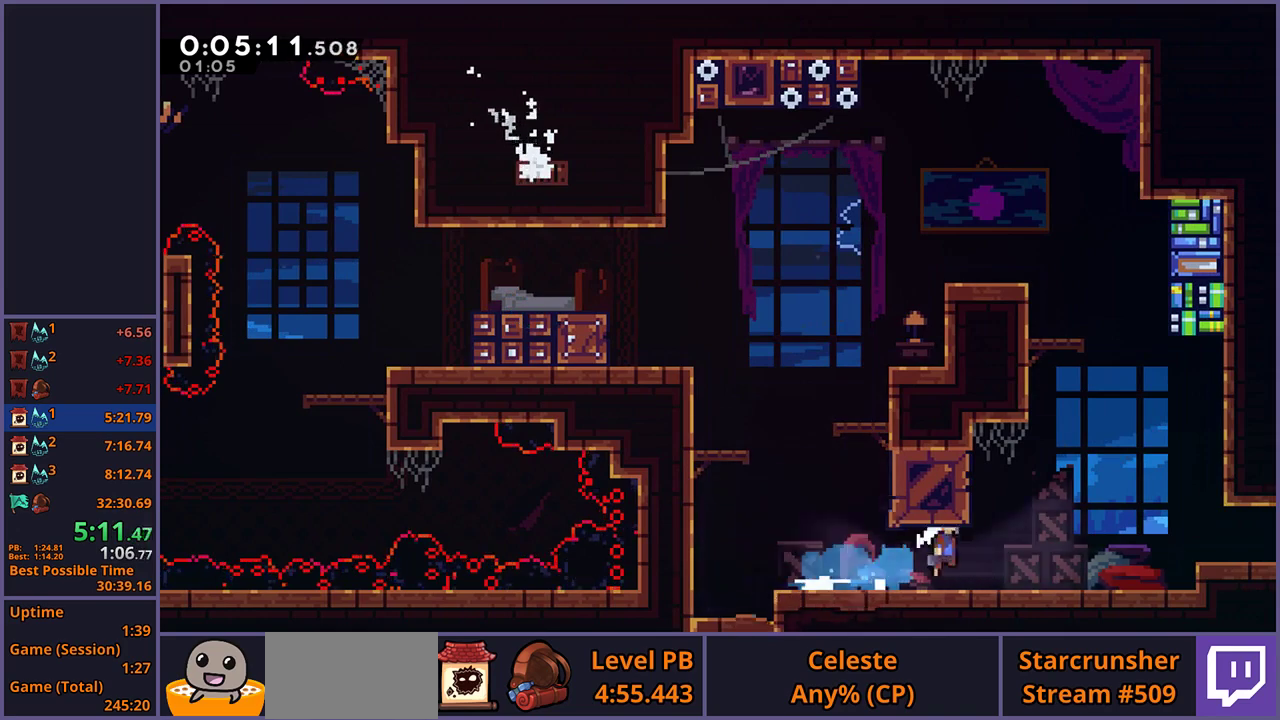
{"buttons": [], "left_stick": "right", "right_stick": "center", "events": [[100, "R1", "up"], [167, "left_stick", "right"], [350, "CROSS", "up"]]}
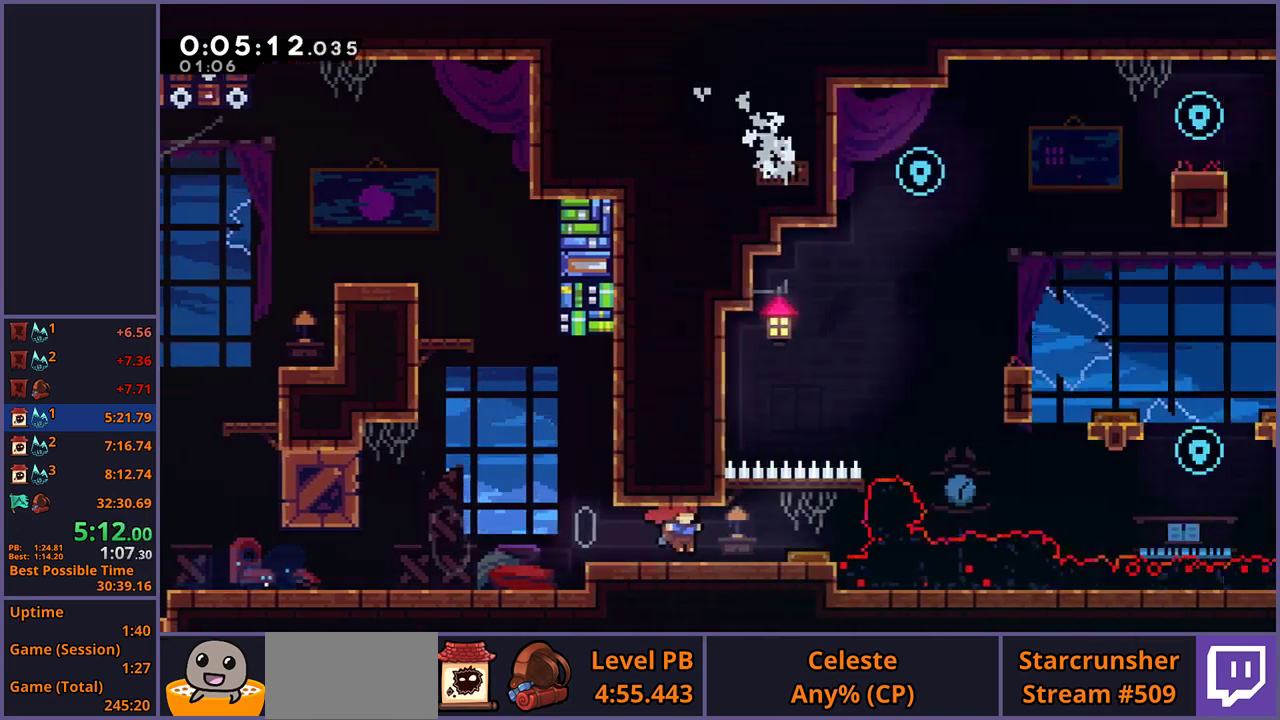
{"buttons": [], "left_stick": "right", "right_stick": "center", "events": [[67, "left_stick", "center"], [233, "left_stick", "right"]]}
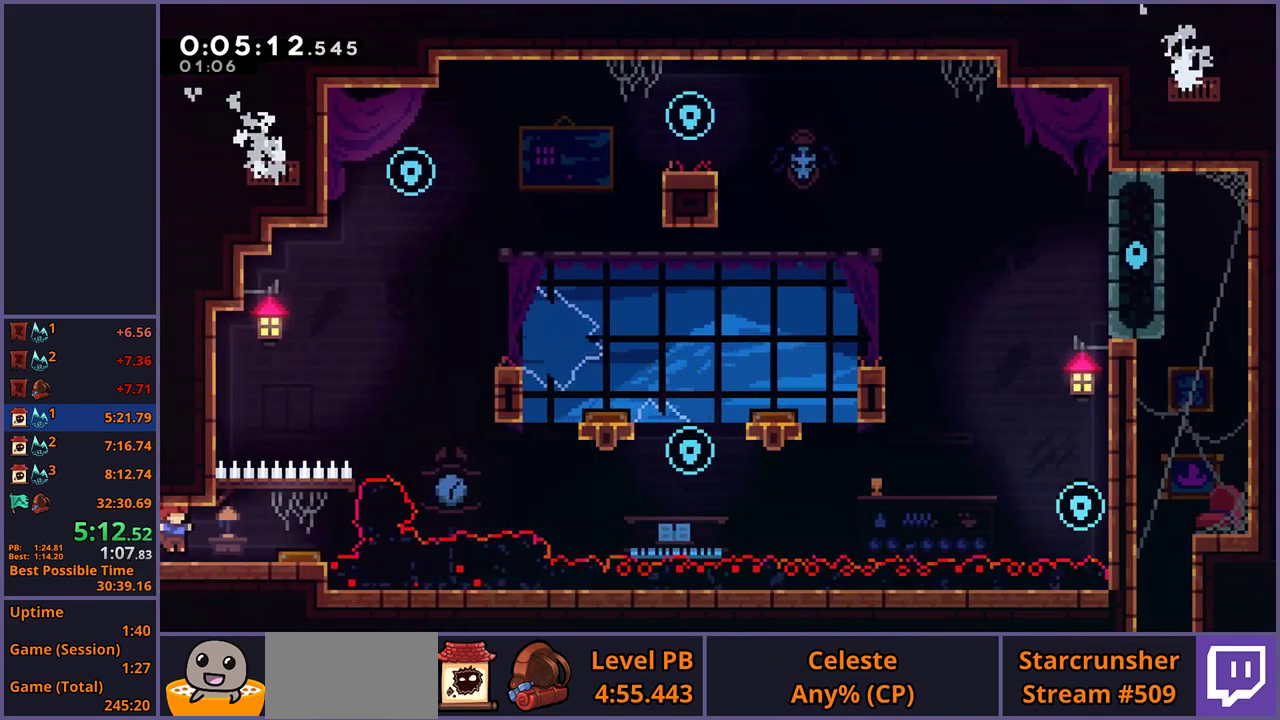
{"buttons": [], "left_stick": "up", "right_stick": "center", "events": [[417, "left_stick", "up"]]}
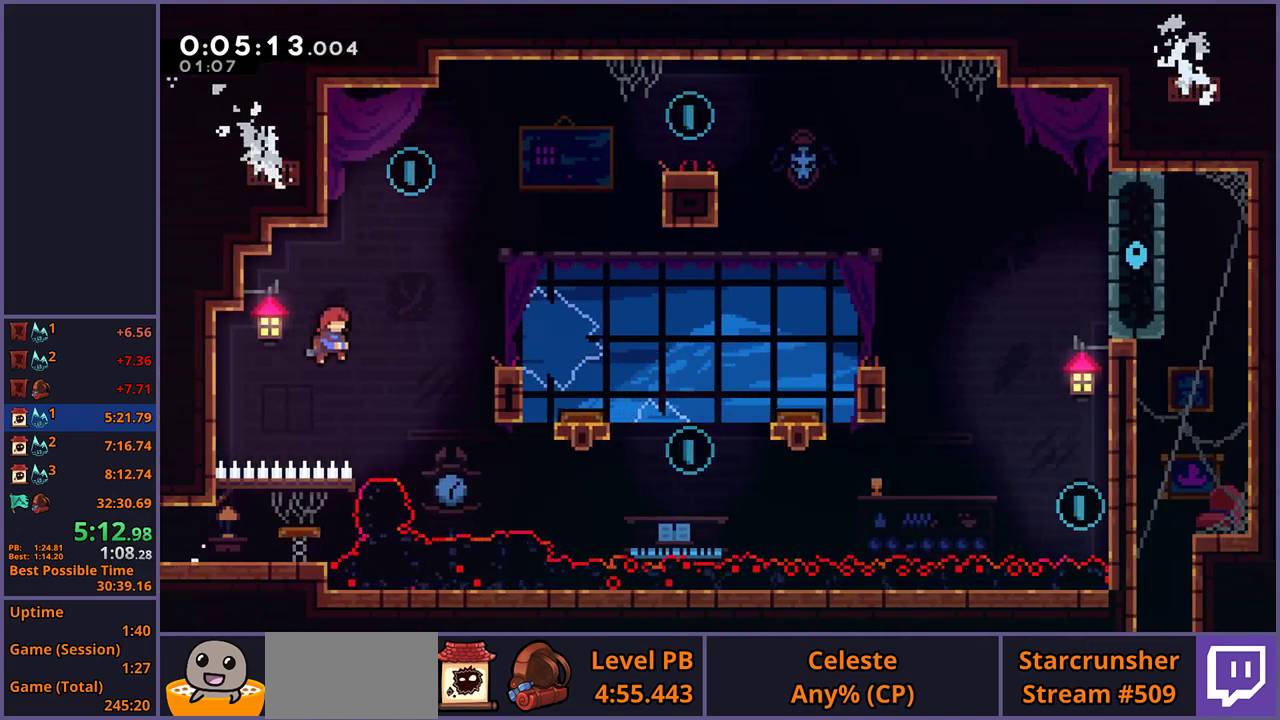
{"buttons": [], "left_stick": "right", "right_stick": "center", "events": [[50, "R1", "down"], [167, "CROSS", "down"], [250, "R1", "up"], [250, "left_stick", "up-right"], [267, "CROSS", "up"], [367, "left_stick", "right"]]}
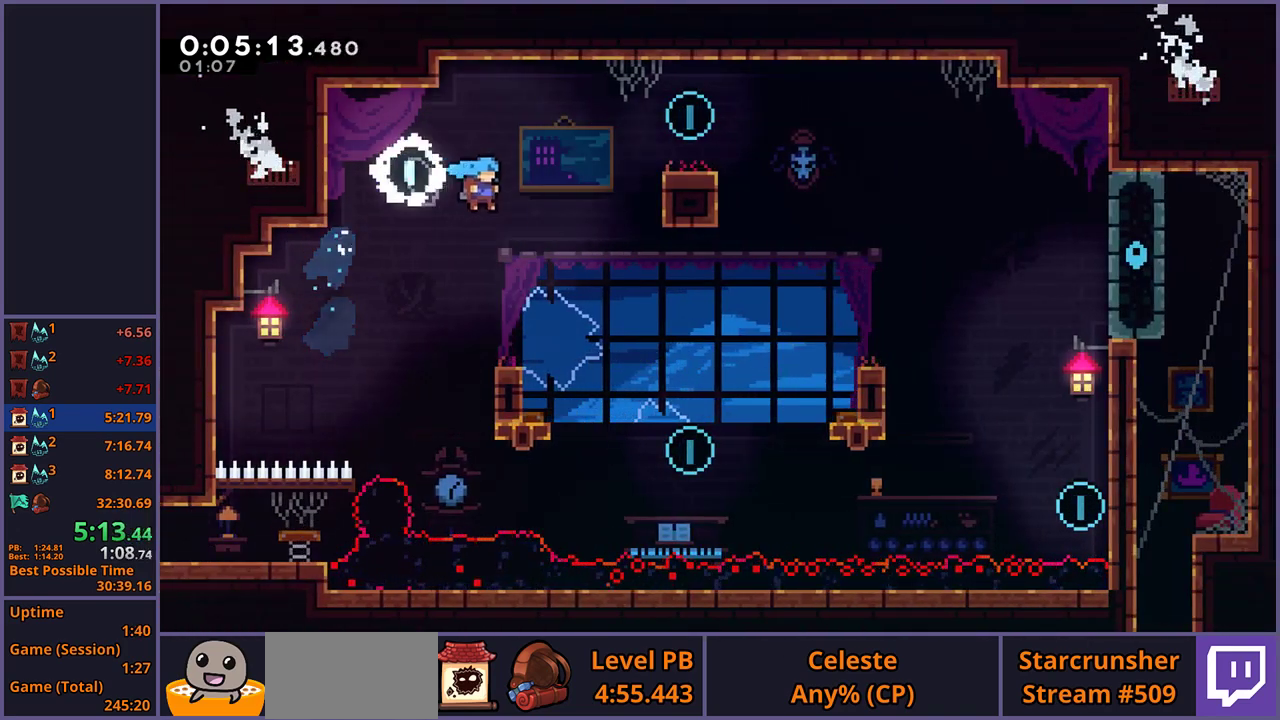
{"buttons": ["R1"], "left_stick": "up-right", "right_stick": "center", "events": [[33, "left_stick", "down-right"], [100, "left_stick", "down"], [283, "CROSS", "down"], [367, "CROSS", "up"], [367, "left_stick", "up-right"], [433, "R1", "down"]]}
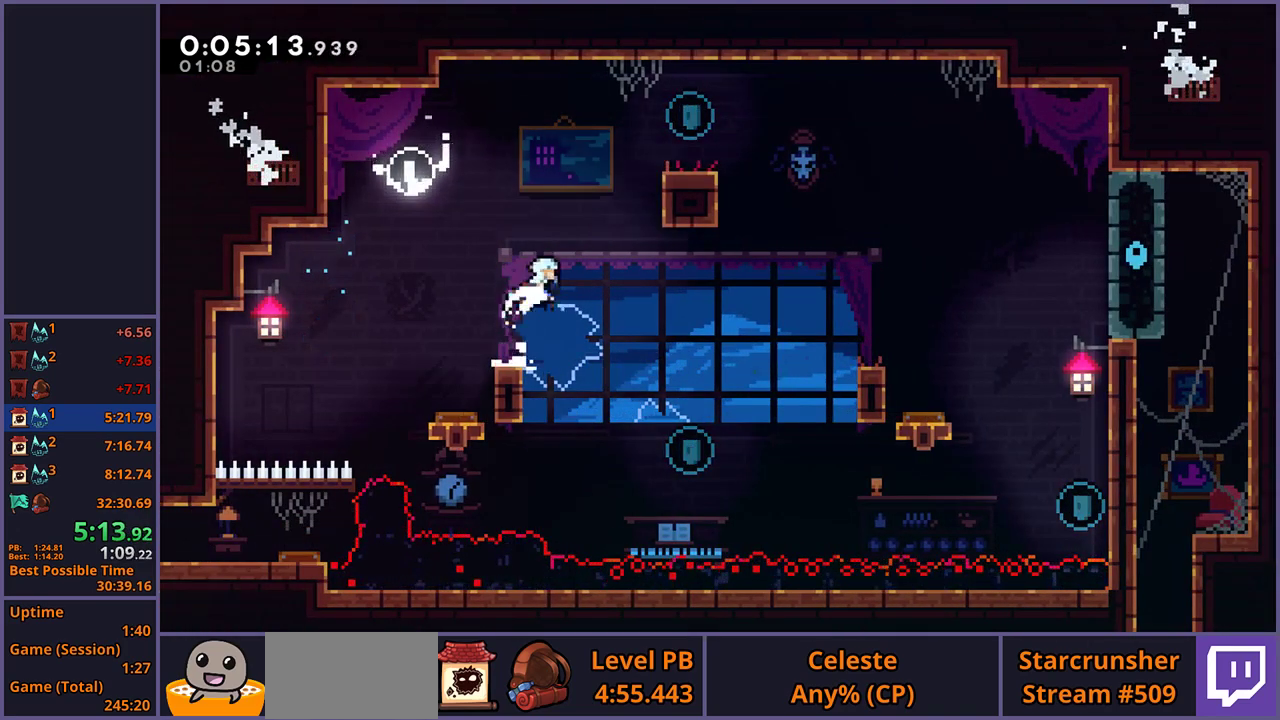
{"buttons": [], "left_stick": "right", "right_stick": "center", "events": [[33, "R1", "up"], [183, "L1", "down"], [233, "CROSS", "down"], [300, "CROSS", "up"], [350, "left_stick", "right"], [467, "L1", "up"]]}
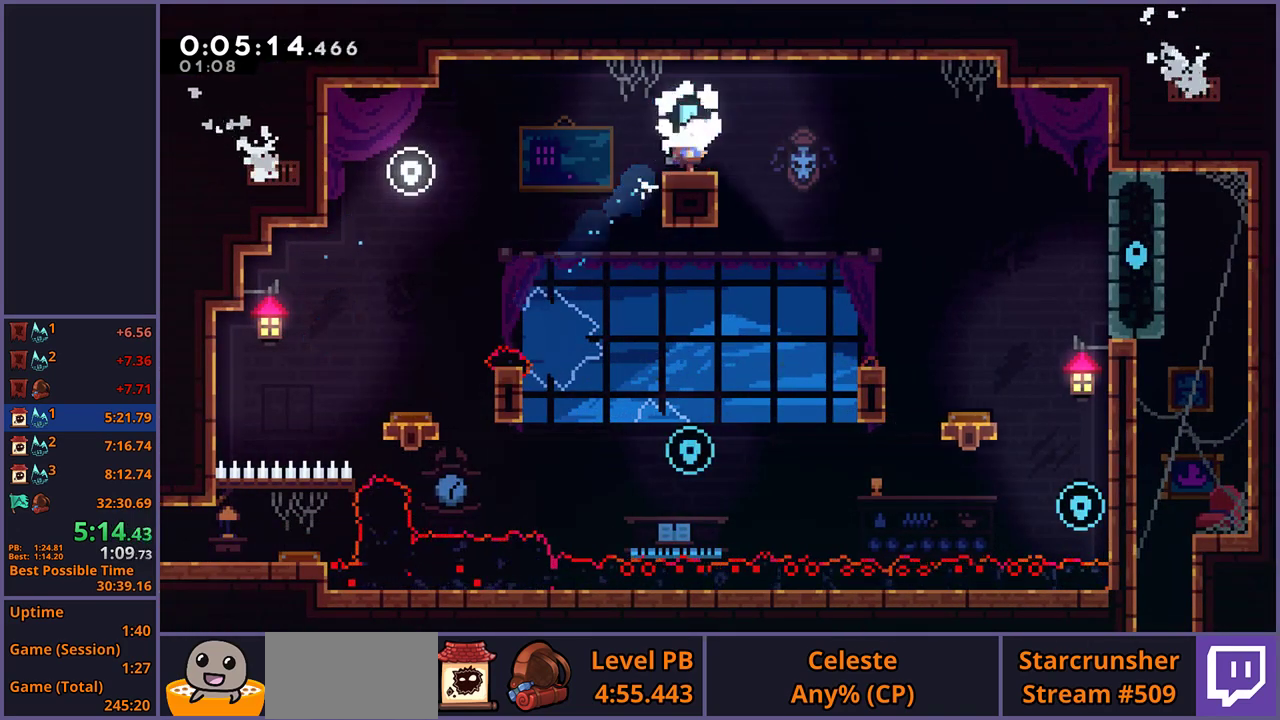
{"buttons": [], "left_stick": "down-left", "right_stick": "center", "events": [[200, "left_stick", "down"], [250, "left_stick", "down-left"]]}
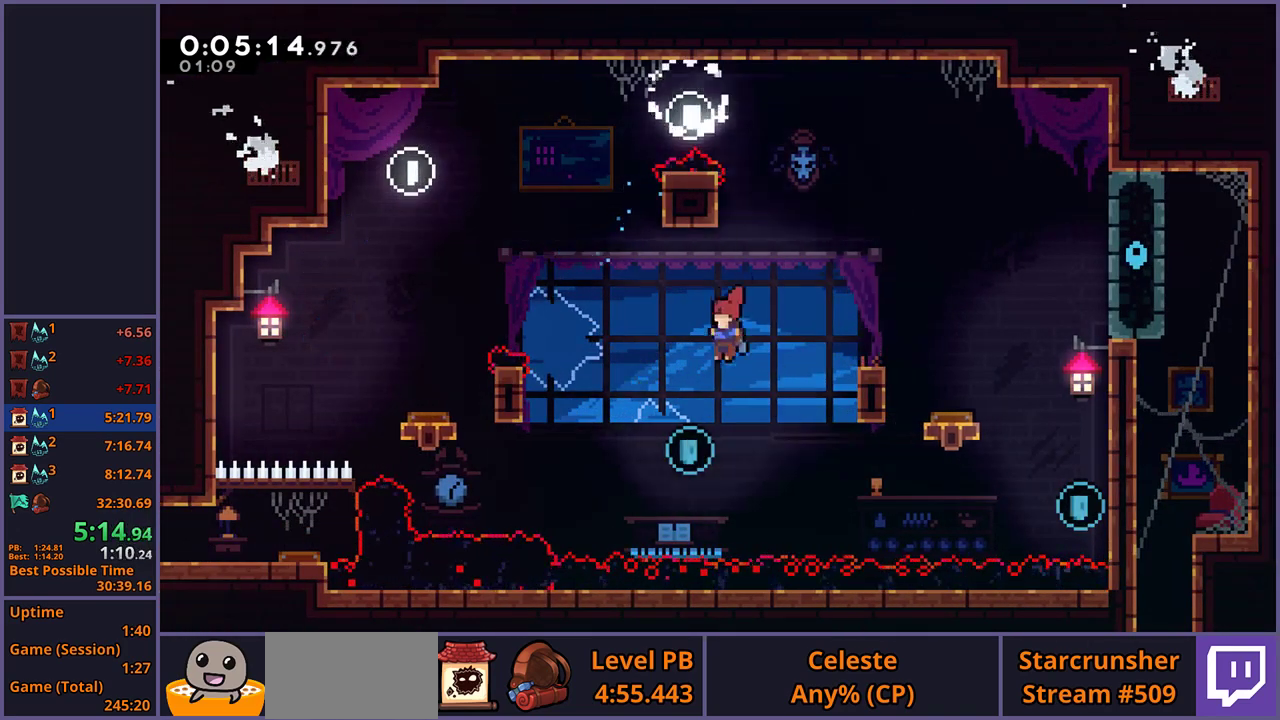
{"buttons": [], "left_stick": "right", "right_stick": "center", "events": [[133, "left_stick", "up-right"], [150, "R1", "down"], [283, "R1", "up"], [333, "left_stick", "right"]]}
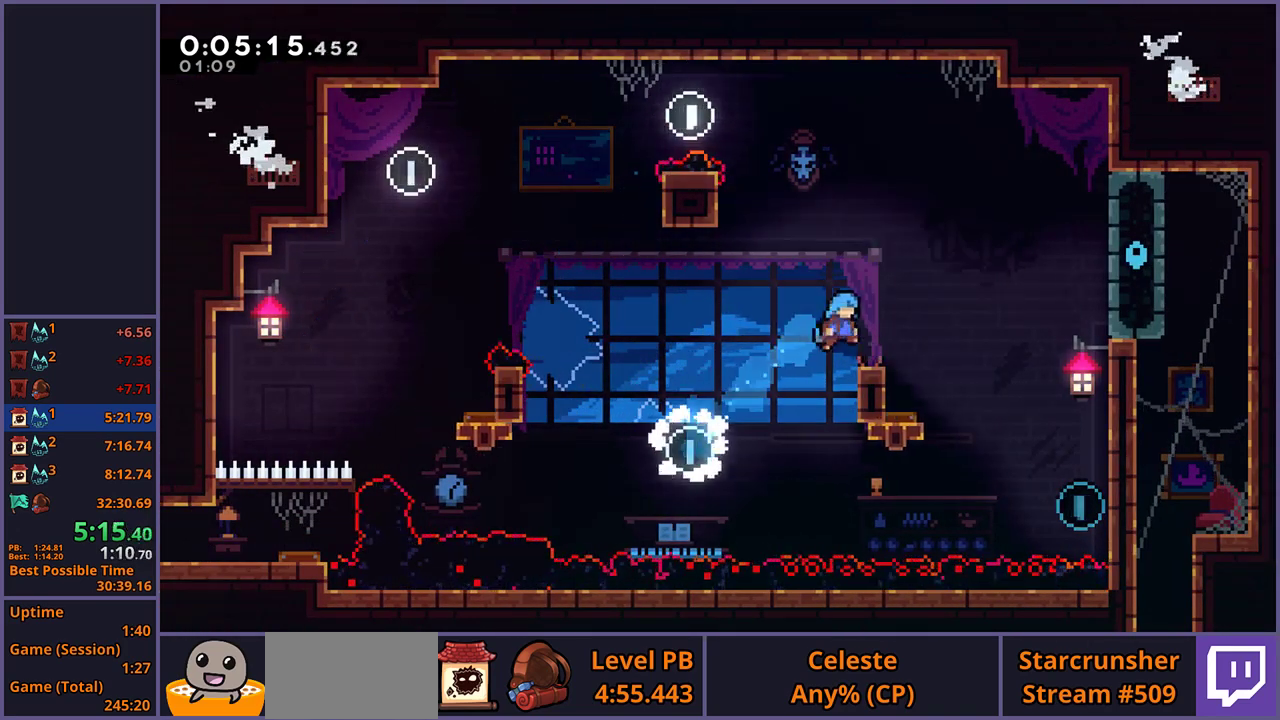
{"buttons": [], "left_stick": "down-right", "right_stick": "center", "events": [[67, "left_stick", "down-right"], [150, "CROSS", "down"], [250, "CROSS", "up"], [250, "R1", "down"], [417, "R1", "up"]]}
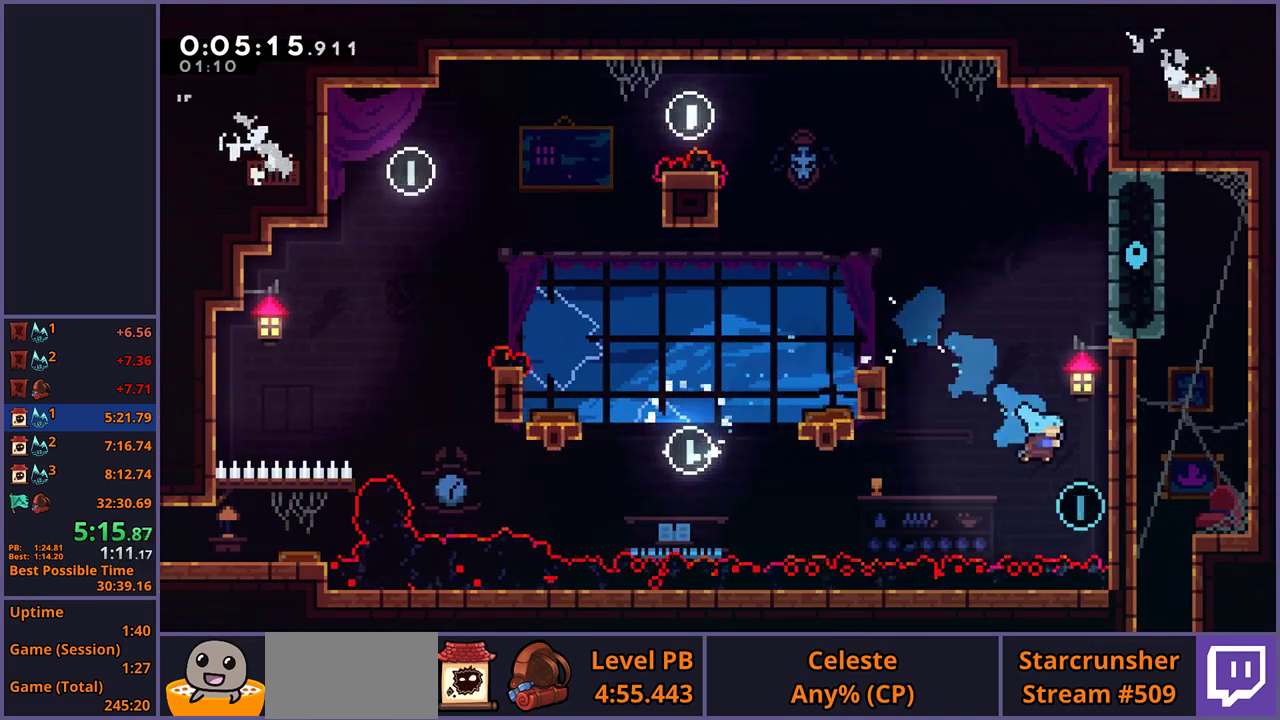
{"buttons": ["L1"], "left_stick": "right", "right_stick": "center", "events": [[50, "left_stick", "right"], [100, "L1", "down"], [117, "CROSS", "down"], [283, "CROSS", "up"], [333, "CROSS", "down"], [483, "CROSS", "up"]]}
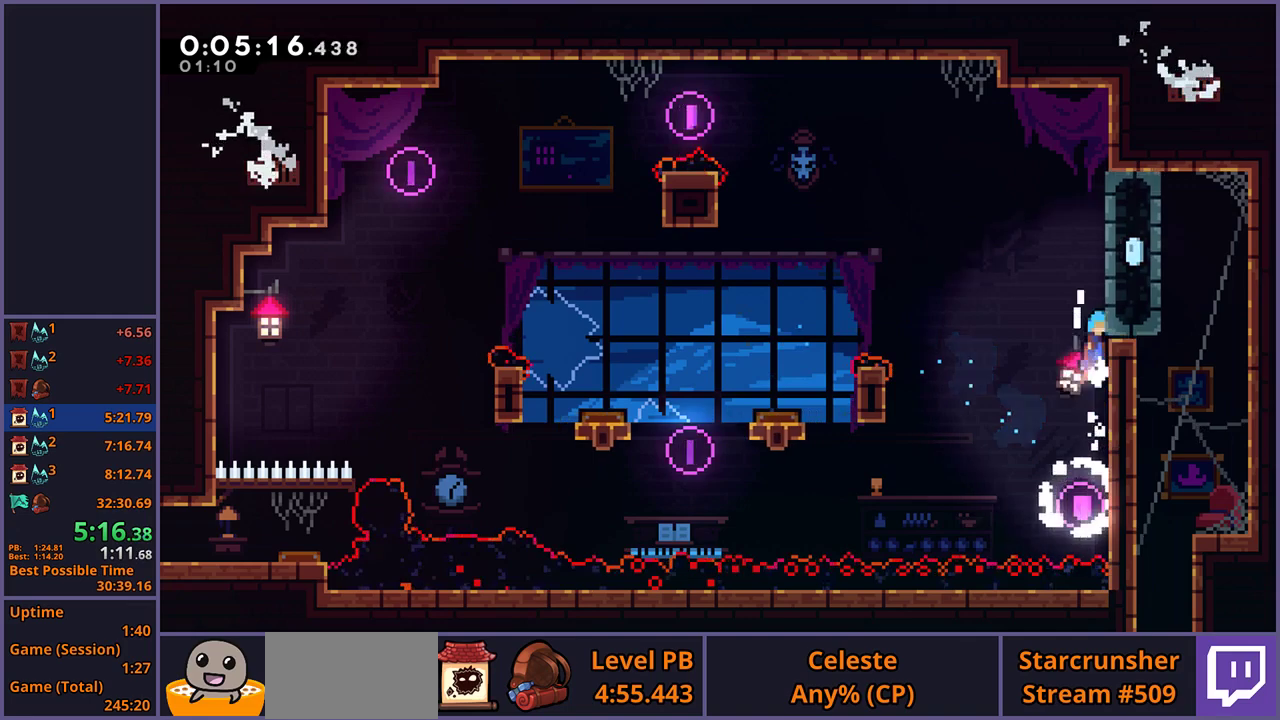
{"buttons": ["L1"], "left_stick": "right", "right_stick": "center", "events": [[17, "CROSS", "down"], [167, "CROSS", "up"], [200, "CROSS", "down"], [483, "CROSS", "up"]]}
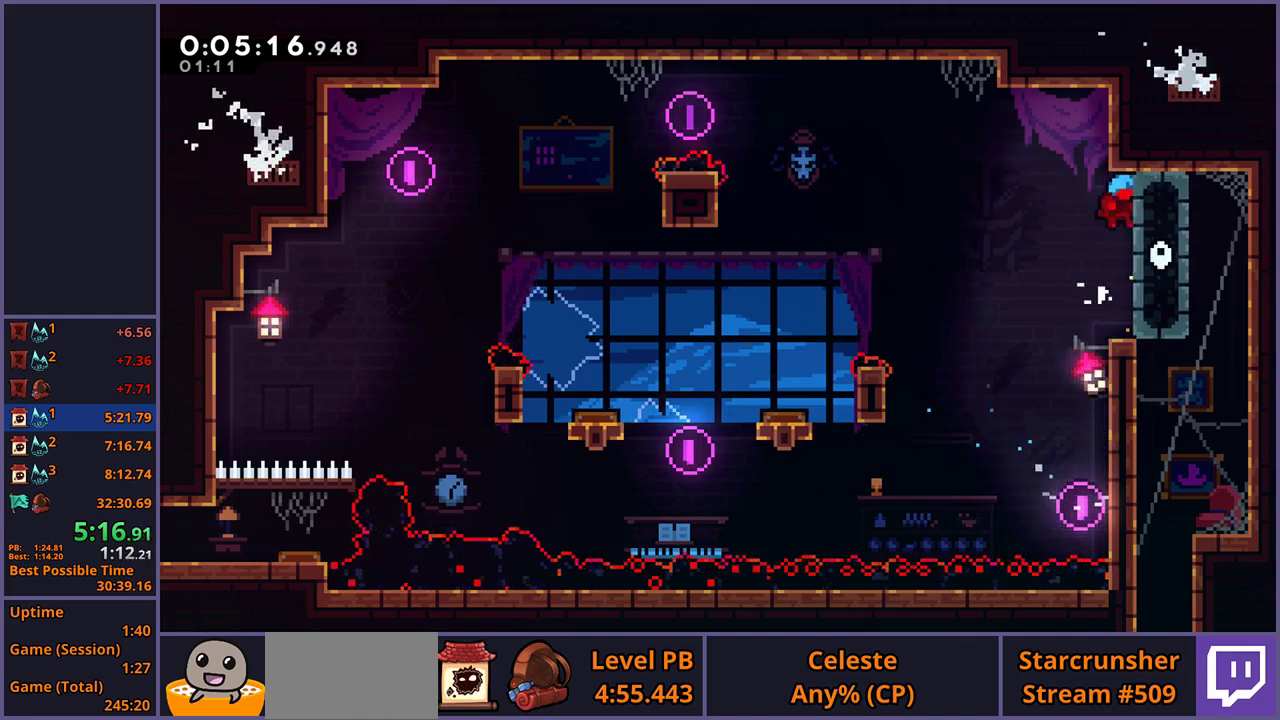
{"buttons": [], "left_stick": "down", "right_stick": "center", "events": [[100, "L1", "up"], [183, "left_stick", "down-right"], [417, "left_stick", "down"]]}
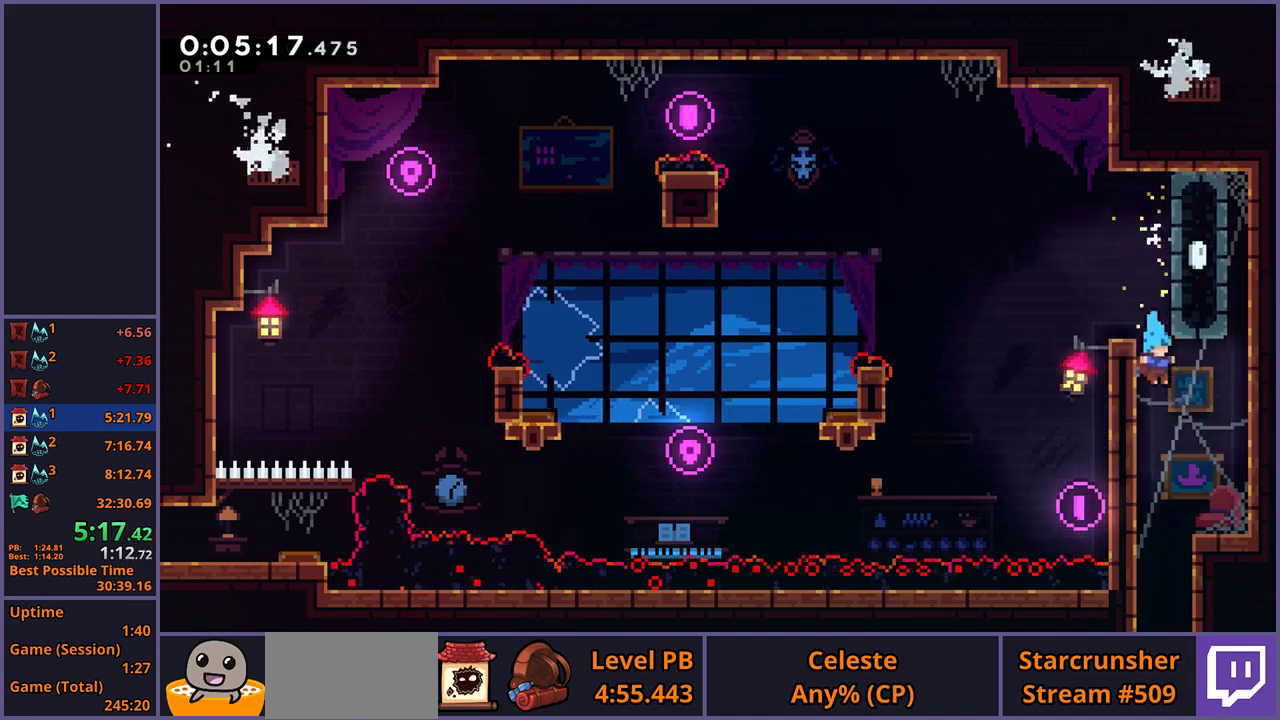
{"buttons": [], "left_stick": "down-left", "right_stick": "center", "events": [[50, "left_stick", "down-left"]]}
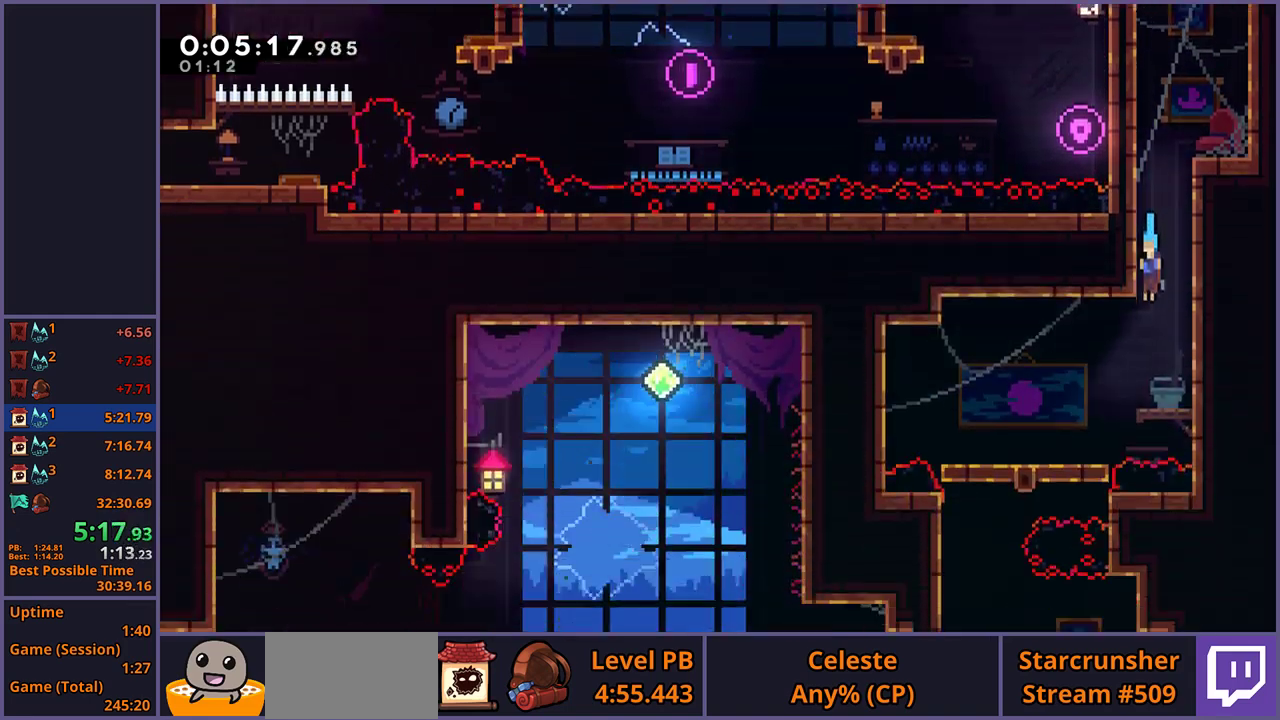
{"buttons": [], "left_stick": "down-left", "right_stick": "center", "events": []}
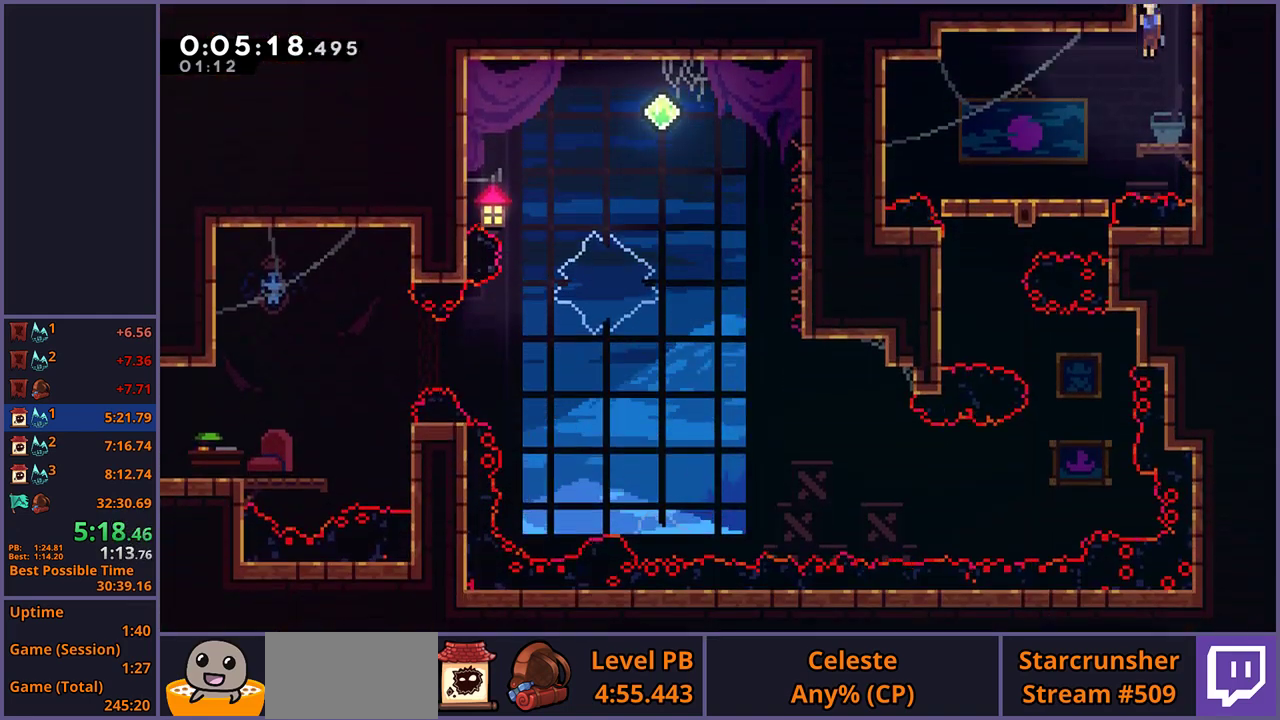
{"buttons": [], "left_stick": "down", "right_stick": "center", "events": [[50, "R1", "down"], [133, "R1", "up"], [367, "left_stick", "down"], [383, "R1", "down"], [483, "R1", "up"]]}
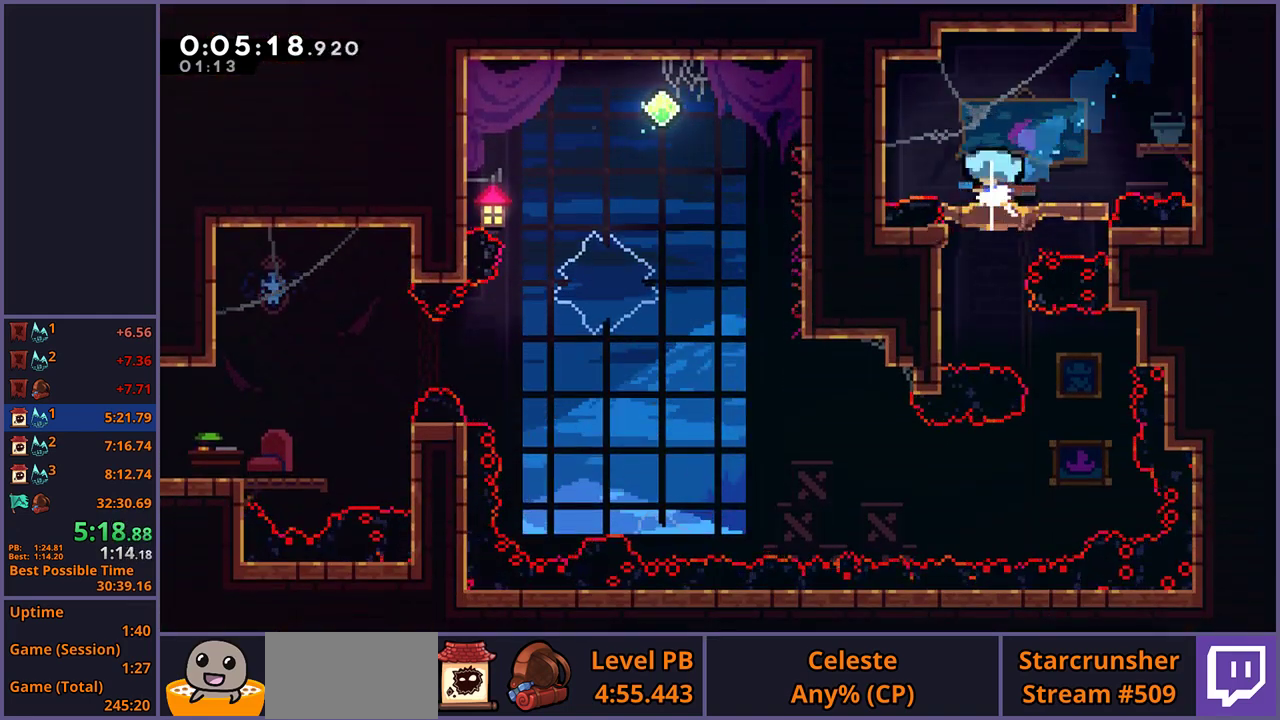
{"buttons": [], "left_stick": "down", "right_stick": "center", "events": []}
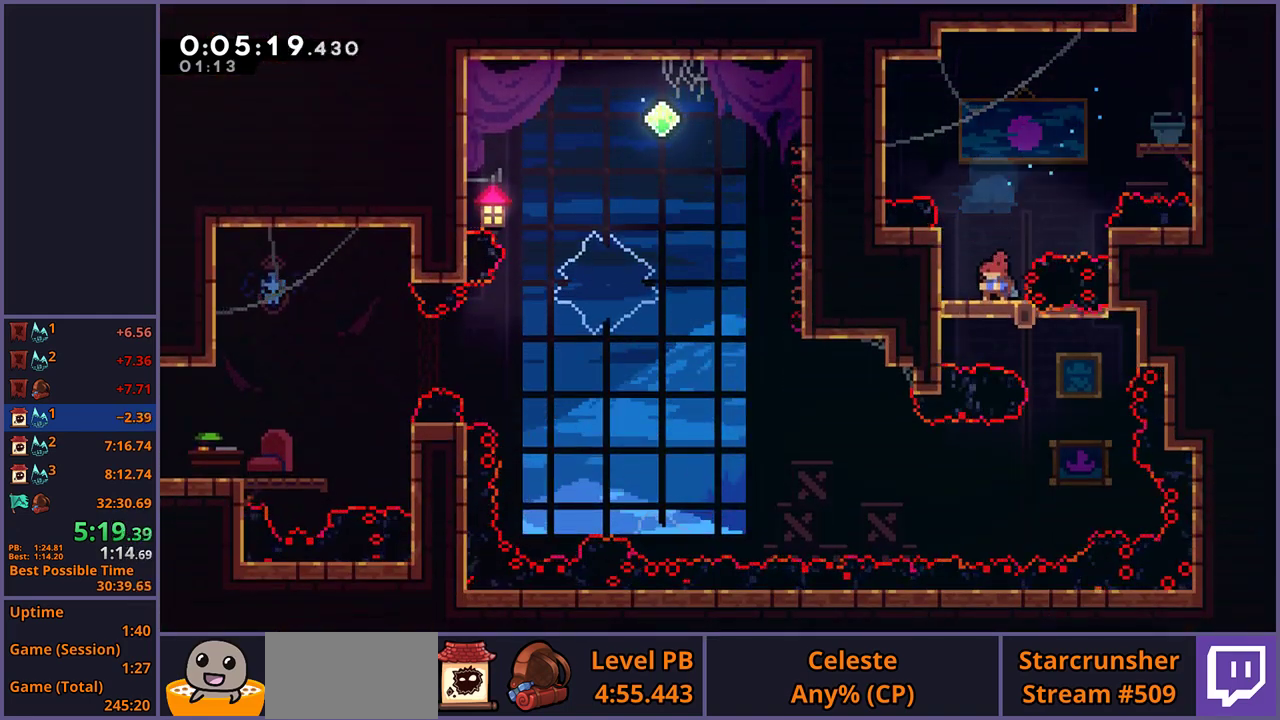
{"buttons": [], "left_stick": "down-left", "right_stick": "center", "events": [[283, "left_stick", "down-right"], [500, "left_stick", "down-left"]]}
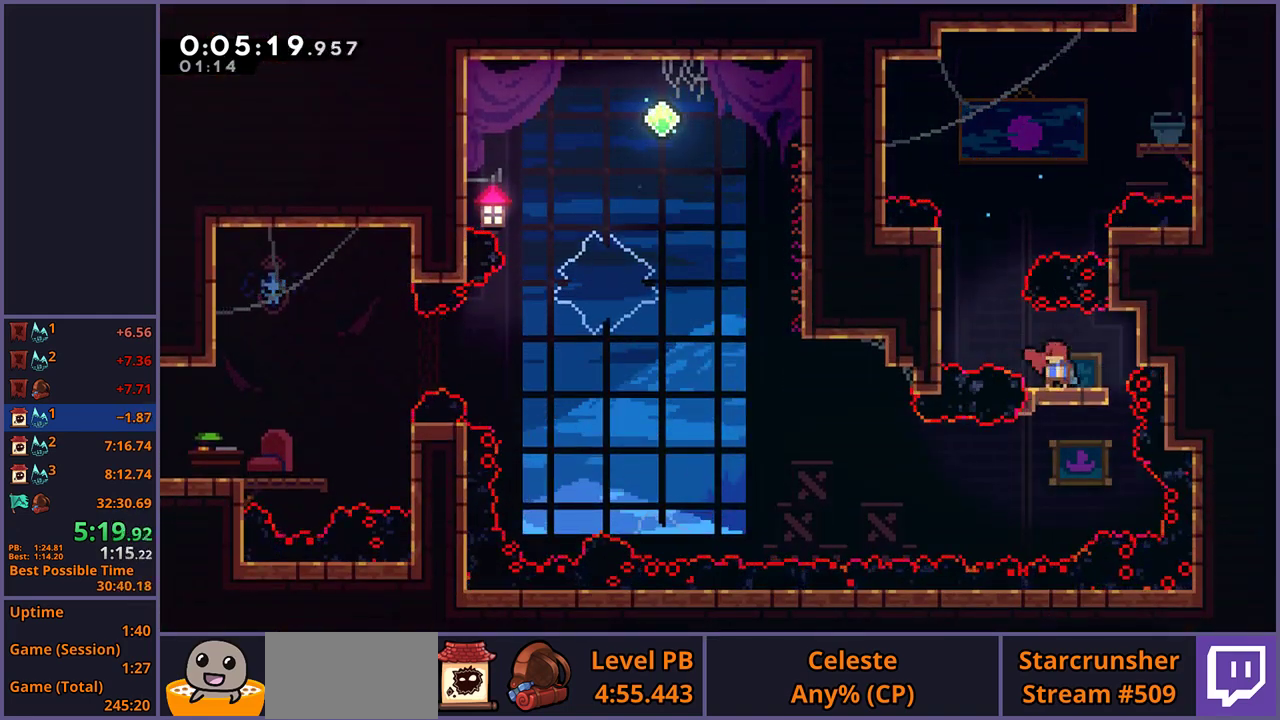
{"buttons": ["R1"], "left_stick": "down-left", "right_stick": "center", "events": [[467, "R1", "down"]]}
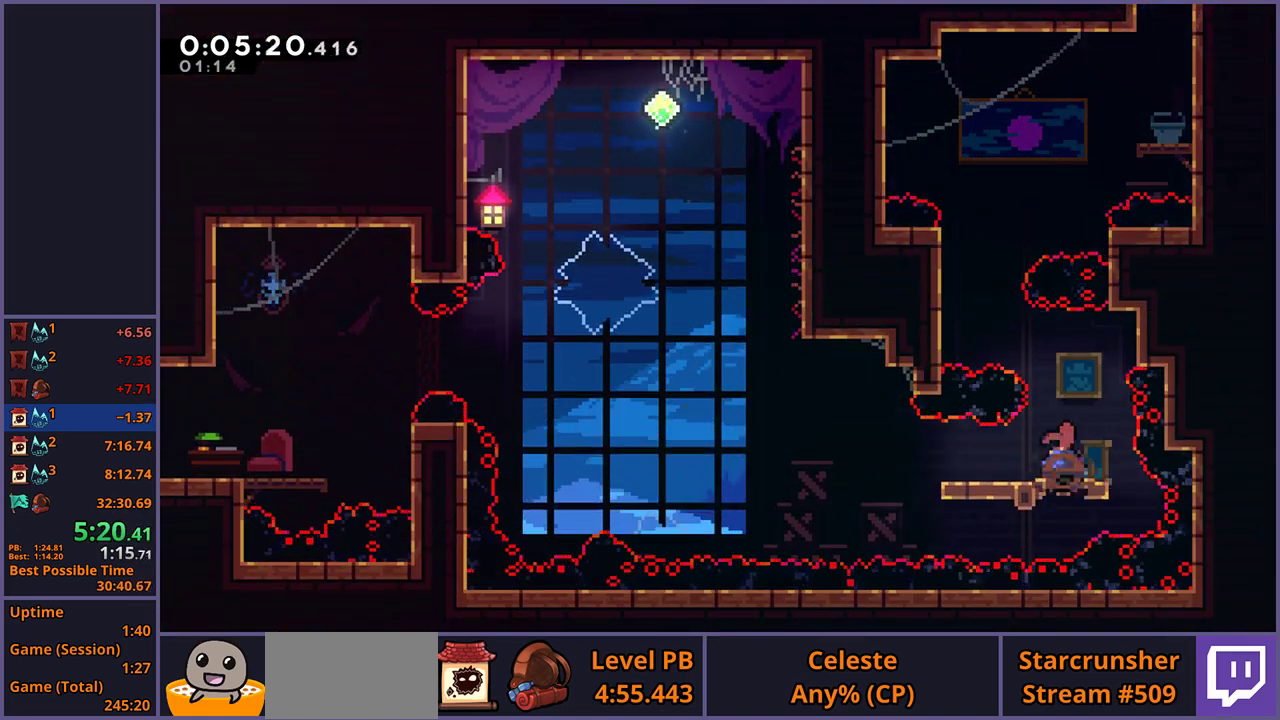
{"buttons": [], "left_stick": "up-left", "right_stick": "center", "events": [[167, "CROSS", "down"], [300, "R1", "up"], [300, "left_stick", "left"], [400, "left_stick", "up-left"], [483, "CROSS", "up"]]}
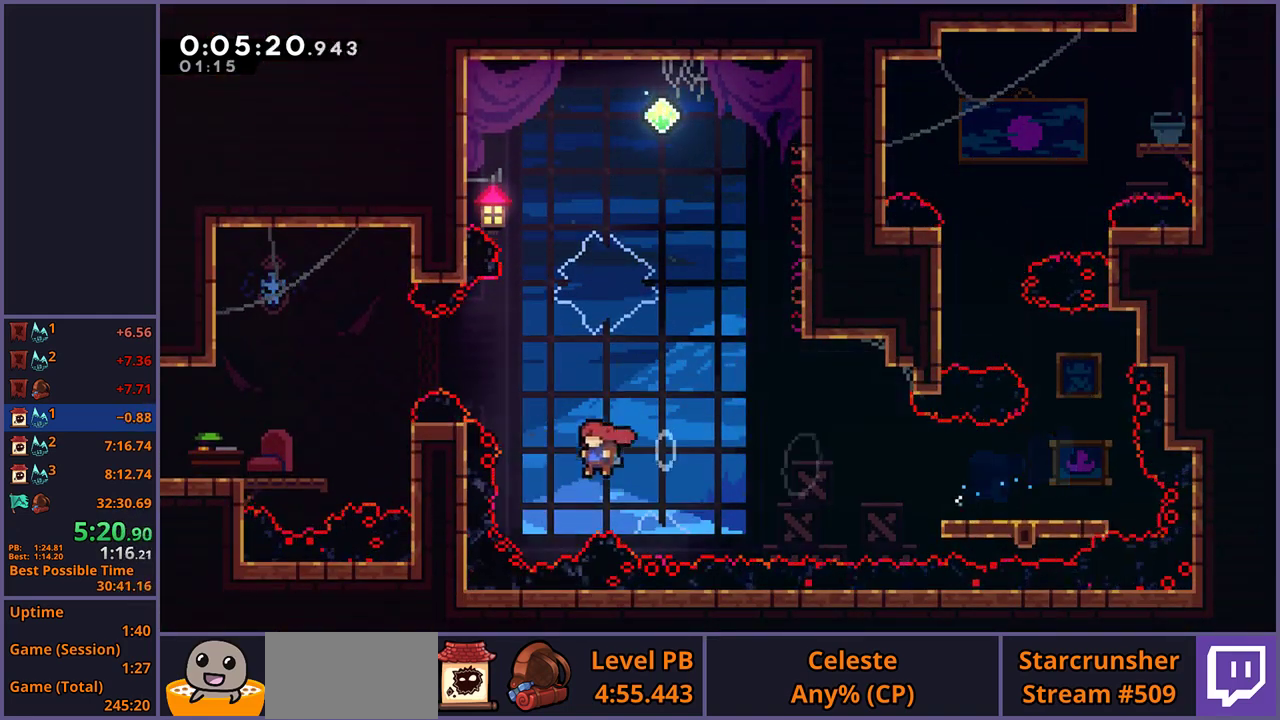
{"buttons": [], "left_stick": "down-left", "right_stick": "center", "events": [[50, "R1", "down"], [167, "R1", "up"], [167, "left_stick", "left"], [433, "left_stick", "down-left"]]}
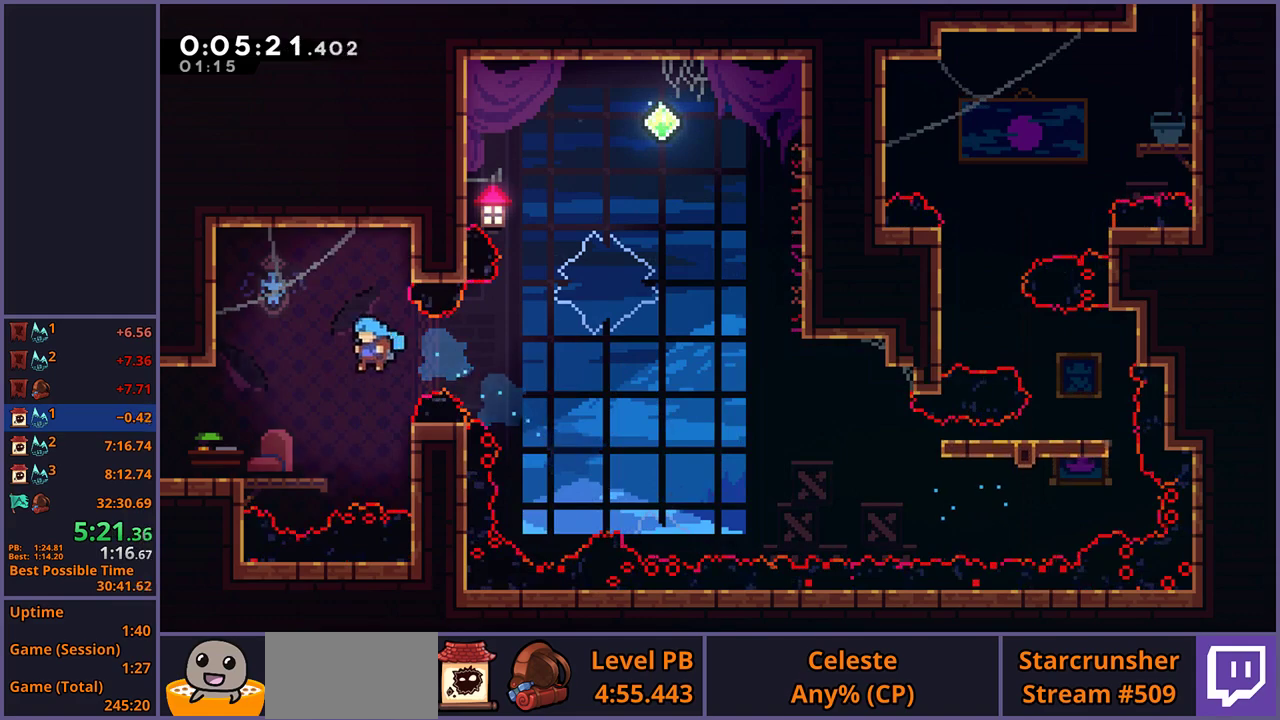
{"buttons": [], "left_stick": "down-left", "right_stick": "center", "events": [[267, "R1", "down"], [350, "R1", "up"]]}
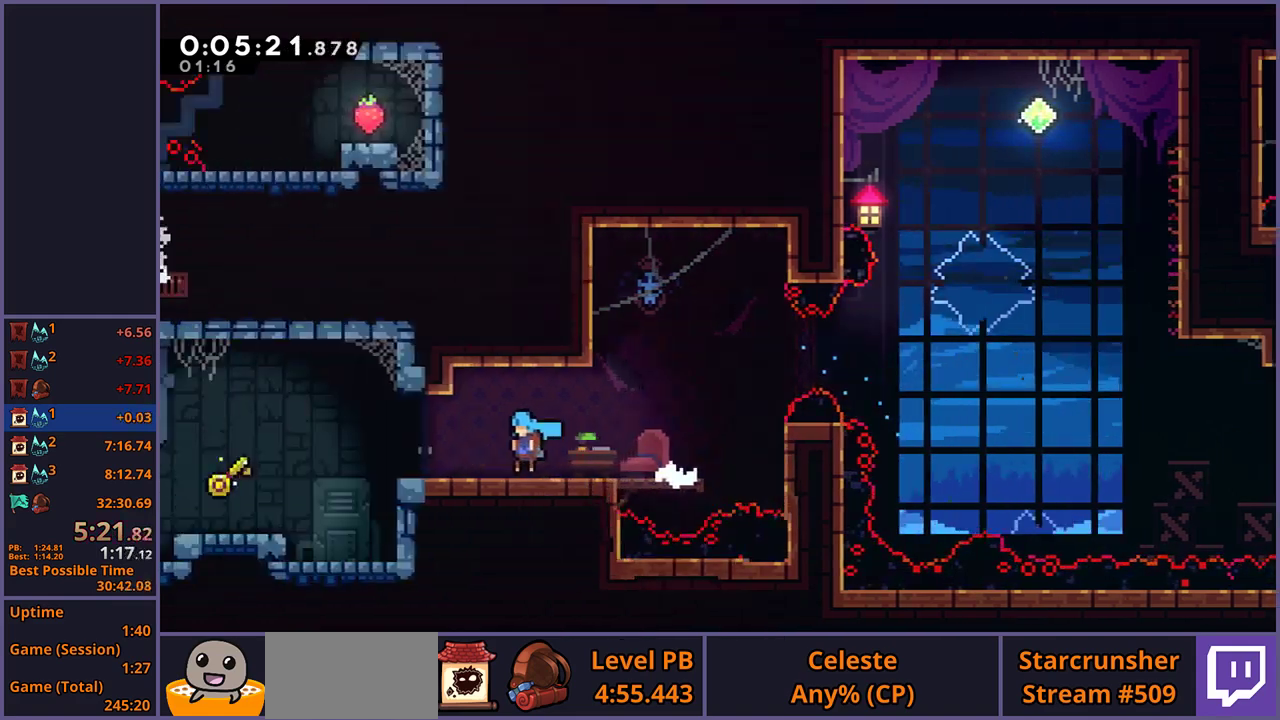
{"buttons": [], "left_stick": "down-left", "right_stick": "center", "events": []}
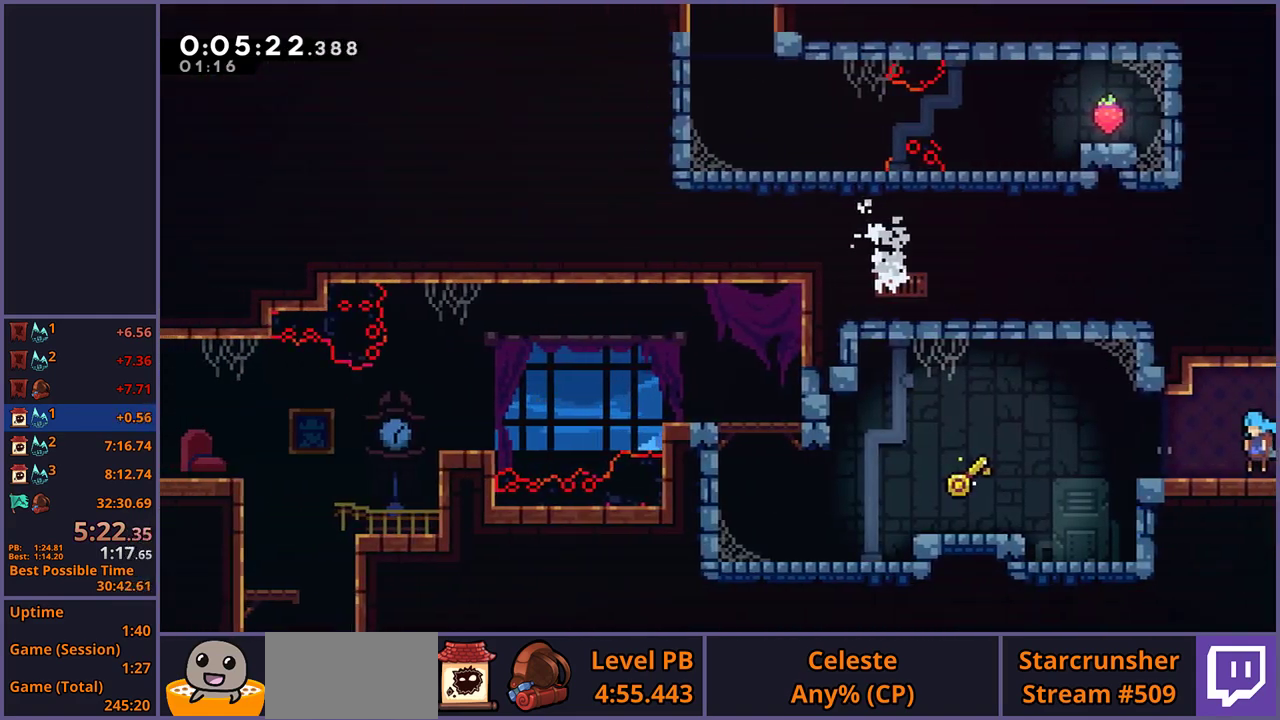
{"buttons": ["CROSS", "R1"], "left_stick": "down-left", "right_stick": "center", "events": [[133, "CROSS", "down"], [233, "CROSS", "up"], [267, "R1", "down"], [467, "CROSS", "down"]]}
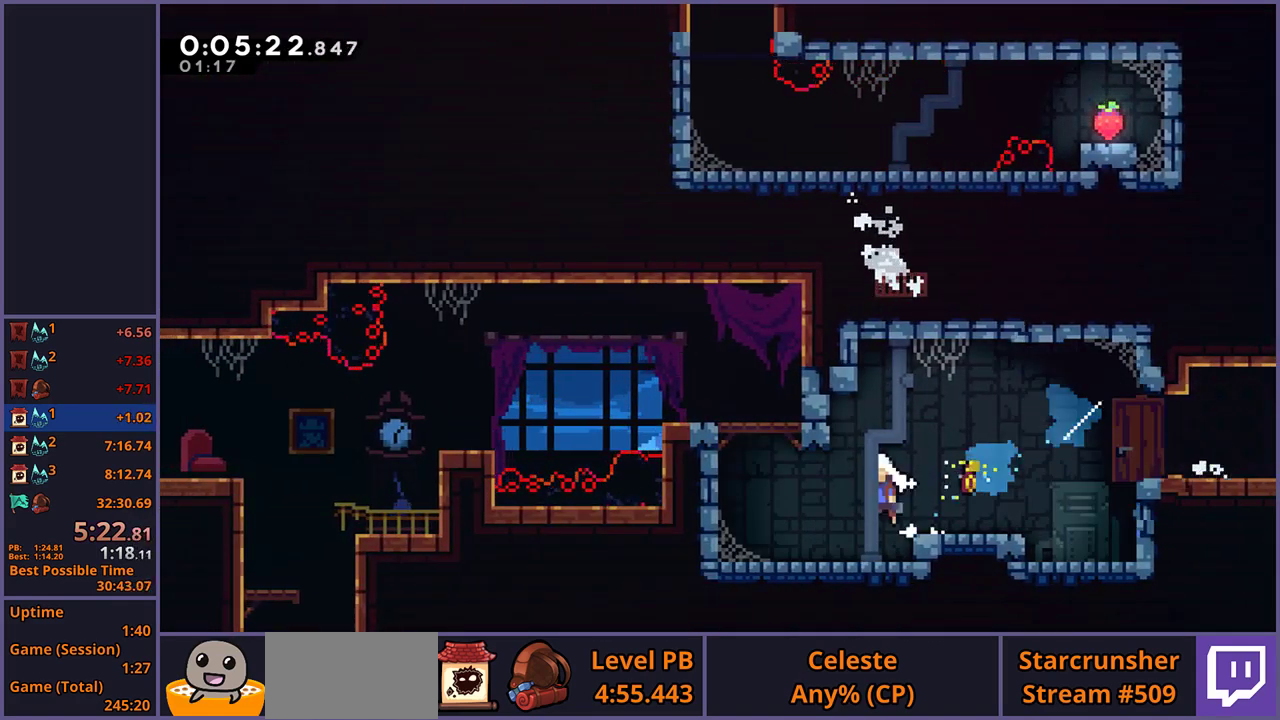
{"buttons": ["R1"], "left_stick": "down-left", "right_stick": "center", "events": [[117, "CROSS", "up"], [117, "R1", "up"], [183, "CROSS", "down"], [383, "CROSS", "up"], [433, "R1", "down"]]}
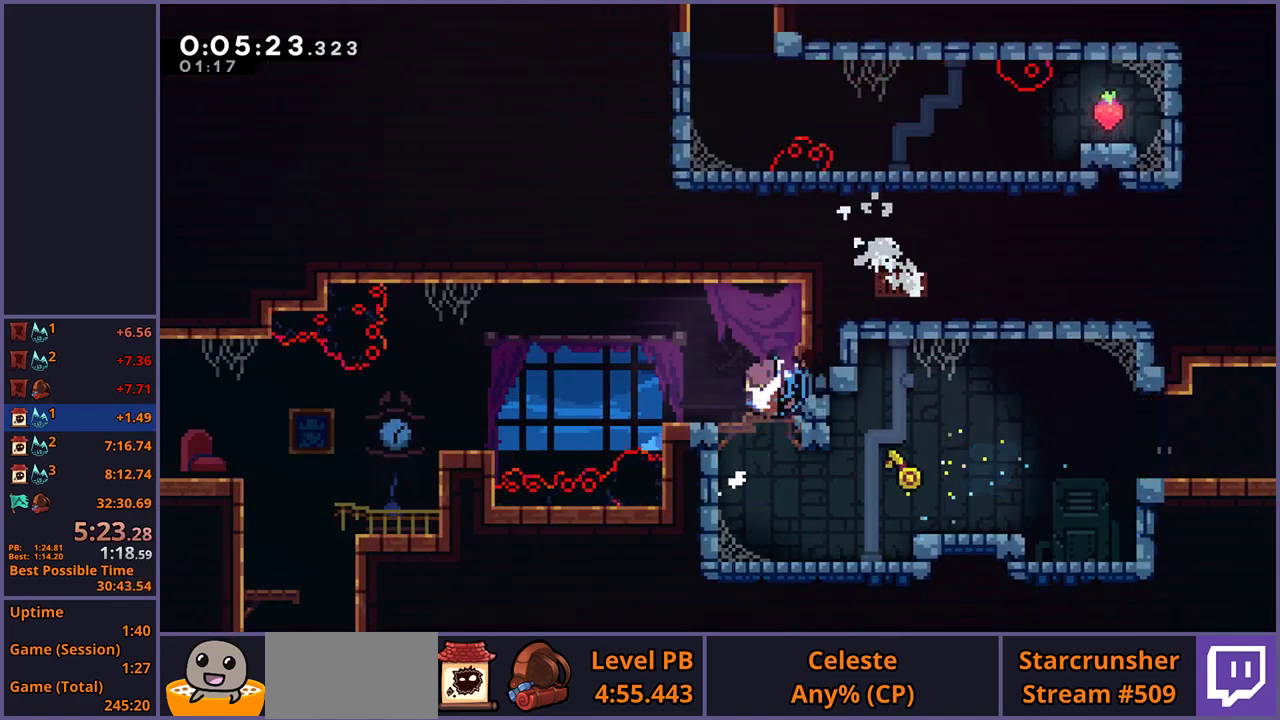
{"buttons": [], "left_stick": "down", "right_stick": "center", "events": [[133, "CROSS", "down"], [217, "CROSS", "up"], [233, "R1", "up"], [467, "left_stick", "down"]]}
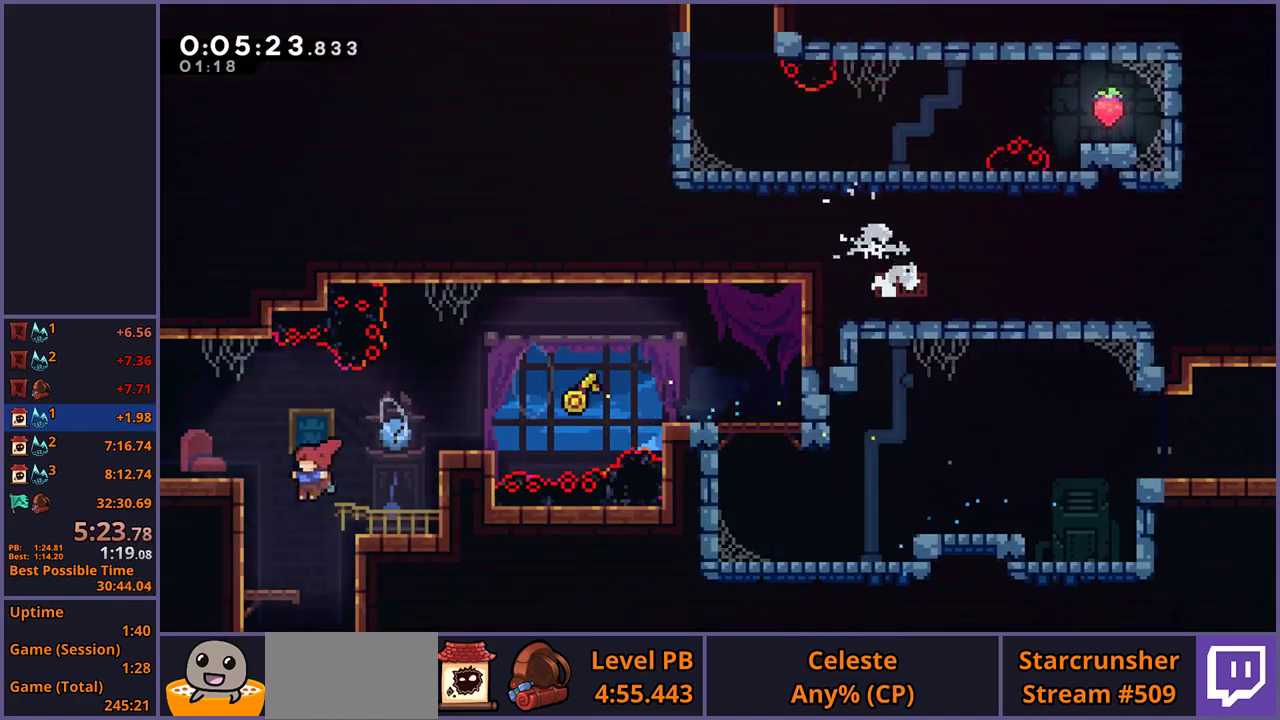
{"buttons": [], "left_stick": "down-left", "right_stick": "center", "events": [[17, "left_stick", "down-right"], [67, "R1", "down"], [150, "R1", "up"], [167, "left_stick", "down"], [283, "left_stick", "down-left"]]}